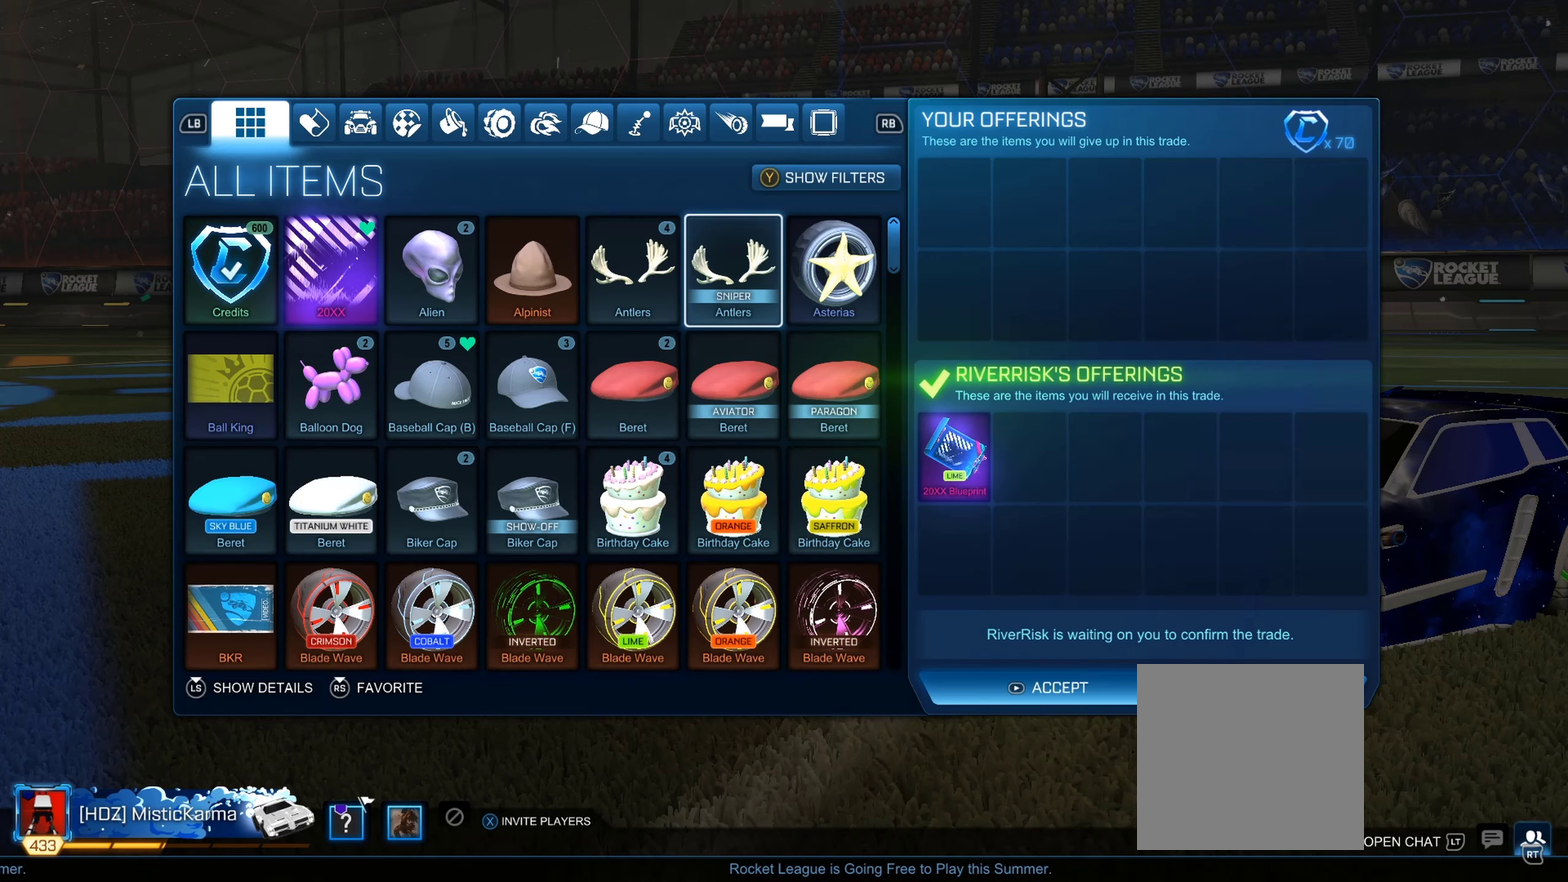
Gameplay with a controller (Xbox layout); each line is a JSON object with the inputs held at the frame after it. "events" lists button and stick changes between this image and that frame as [ms after this image, input, new state], when the widget could be followed in between. This document gives stick clicks only as held states, not as events.
{"buttons": ["L3"], "left_stick": "down-right", "right_stick": "center", "events": [[117, "left_stick", "down-right"]]}
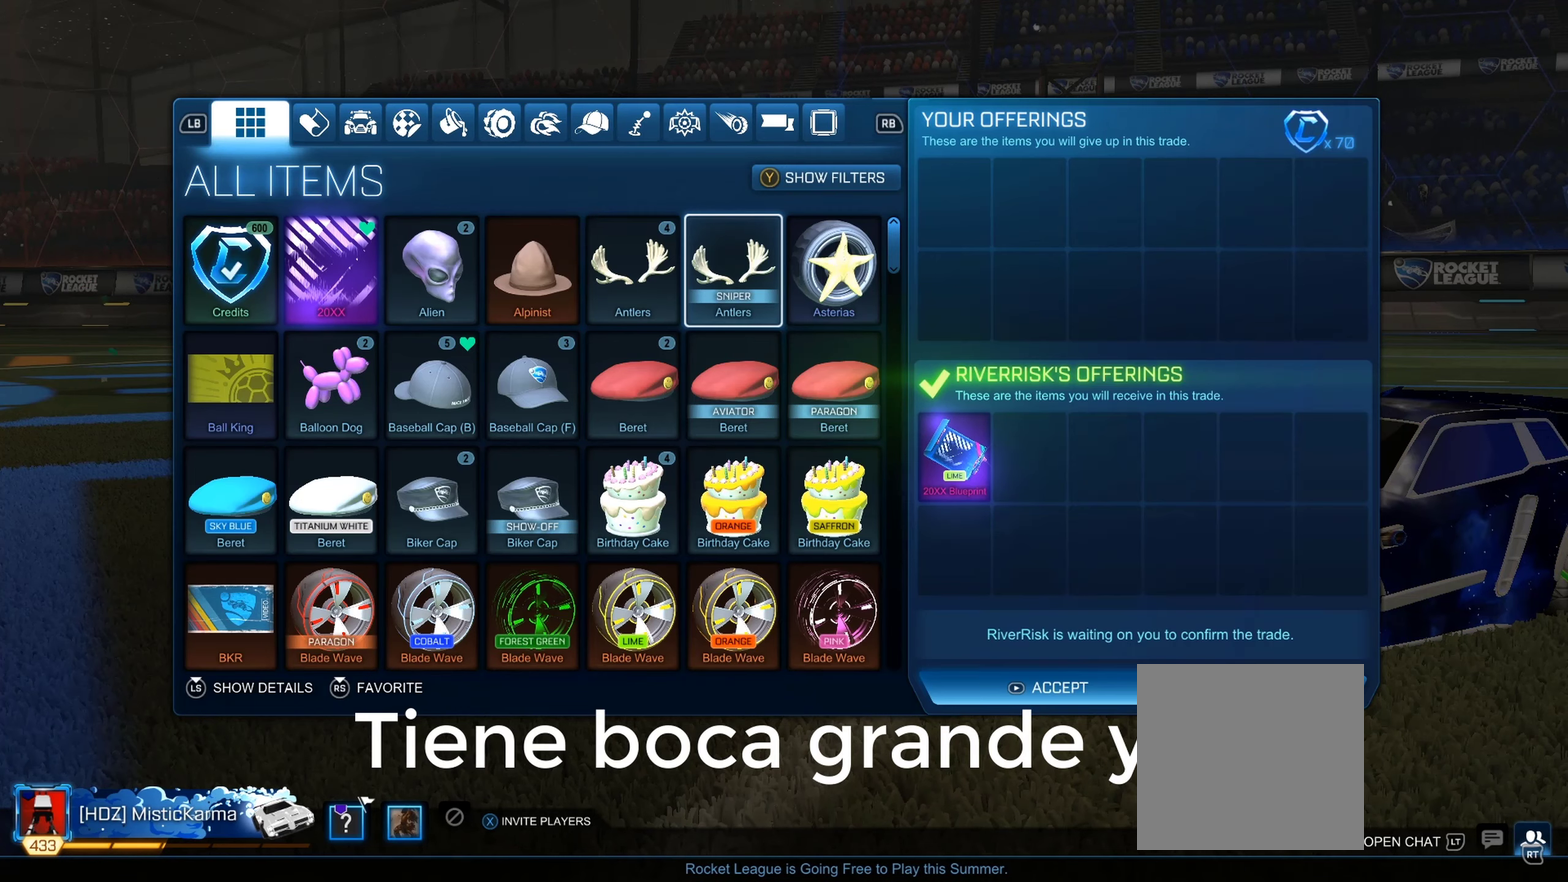
{"buttons": [], "left_stick": "center", "right_stick": "center", "events": [[117, "left_stick", "center"]]}
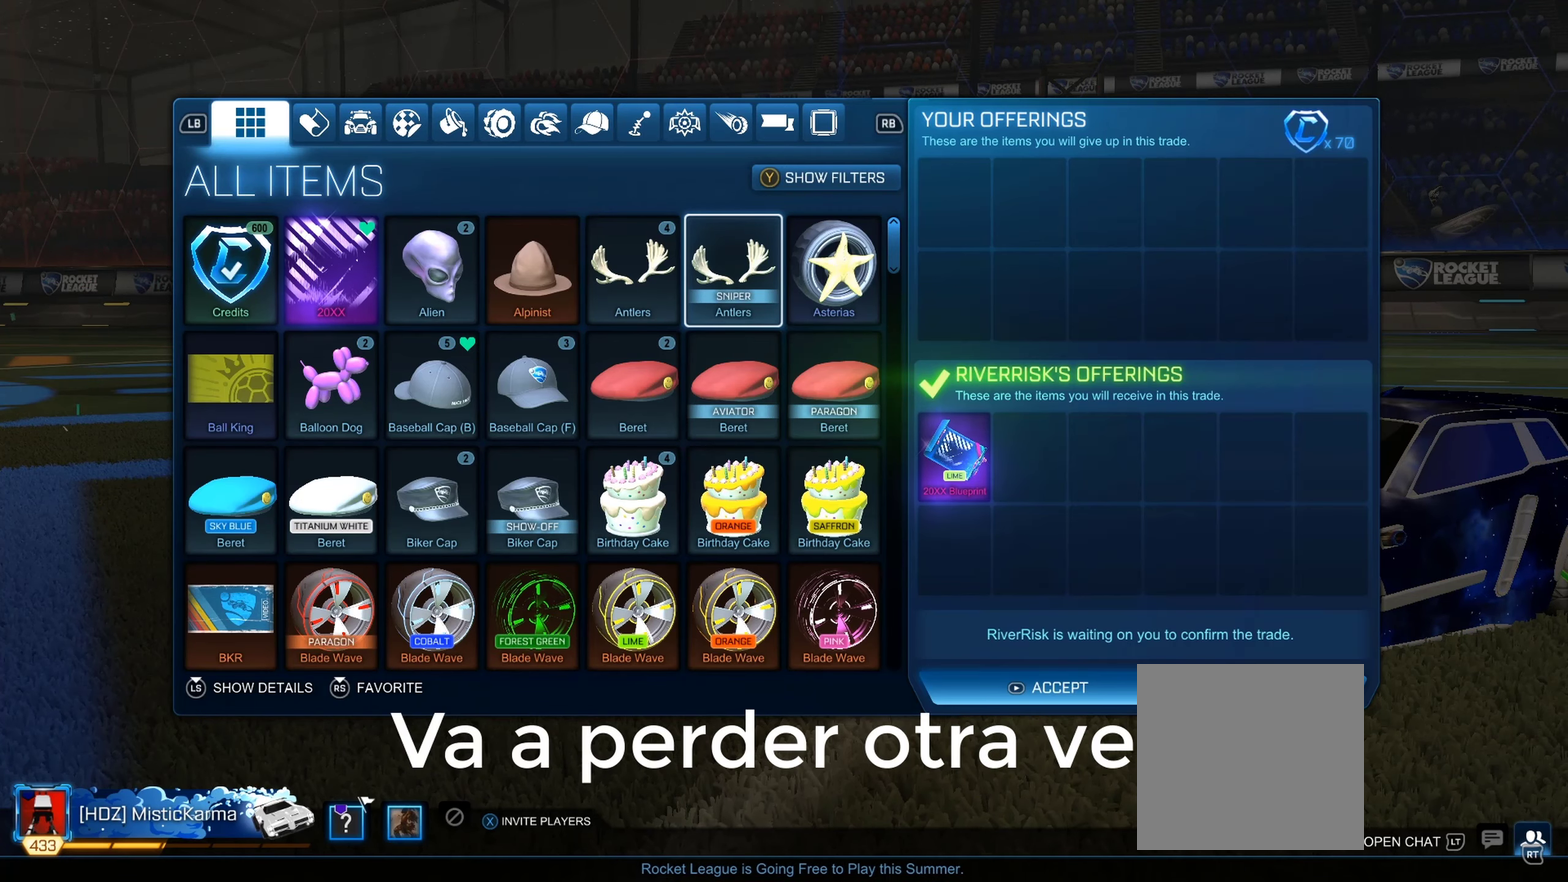
{"buttons": [], "left_stick": "center", "right_stick": "center", "events": []}
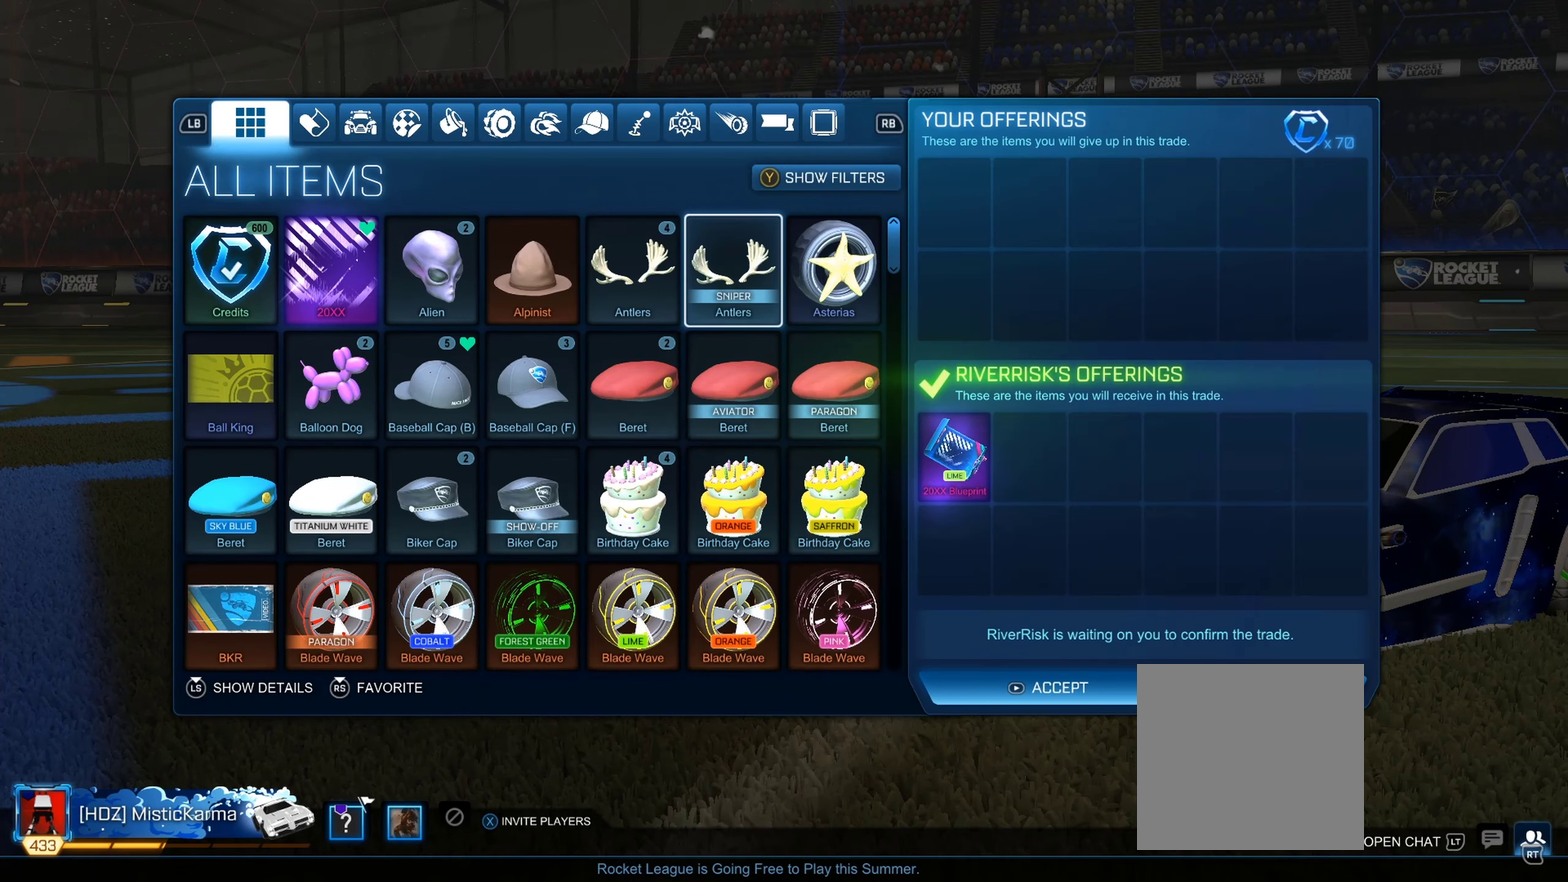
{"buttons": [], "left_stick": "center", "right_stick": "center", "events": []}
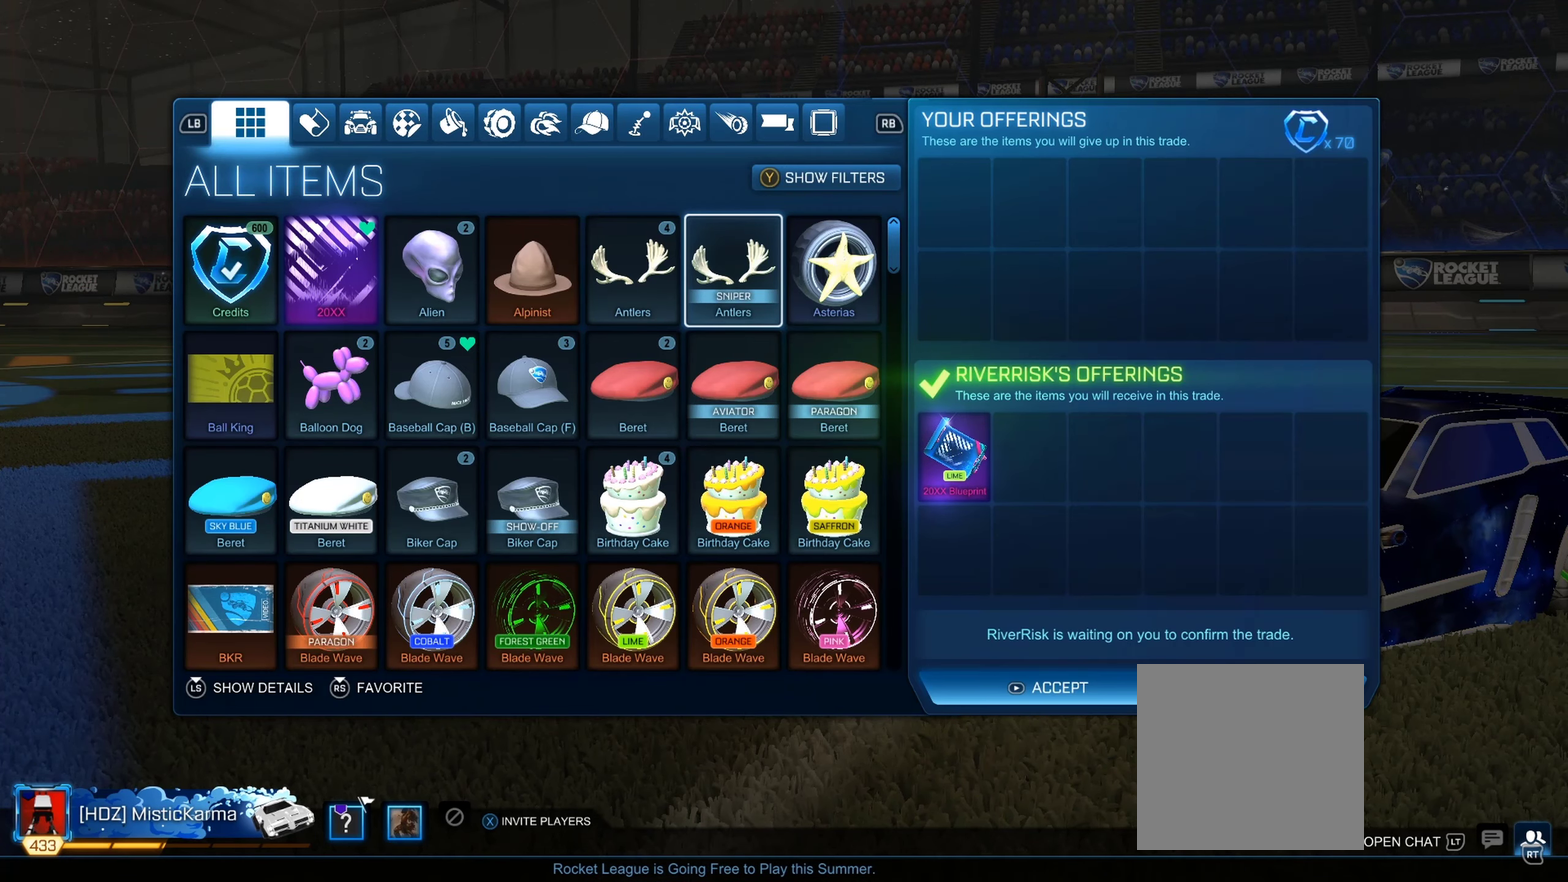
{"buttons": ["B"], "left_stick": "center", "right_stick": "center", "events": [[467, "B", "down"]]}
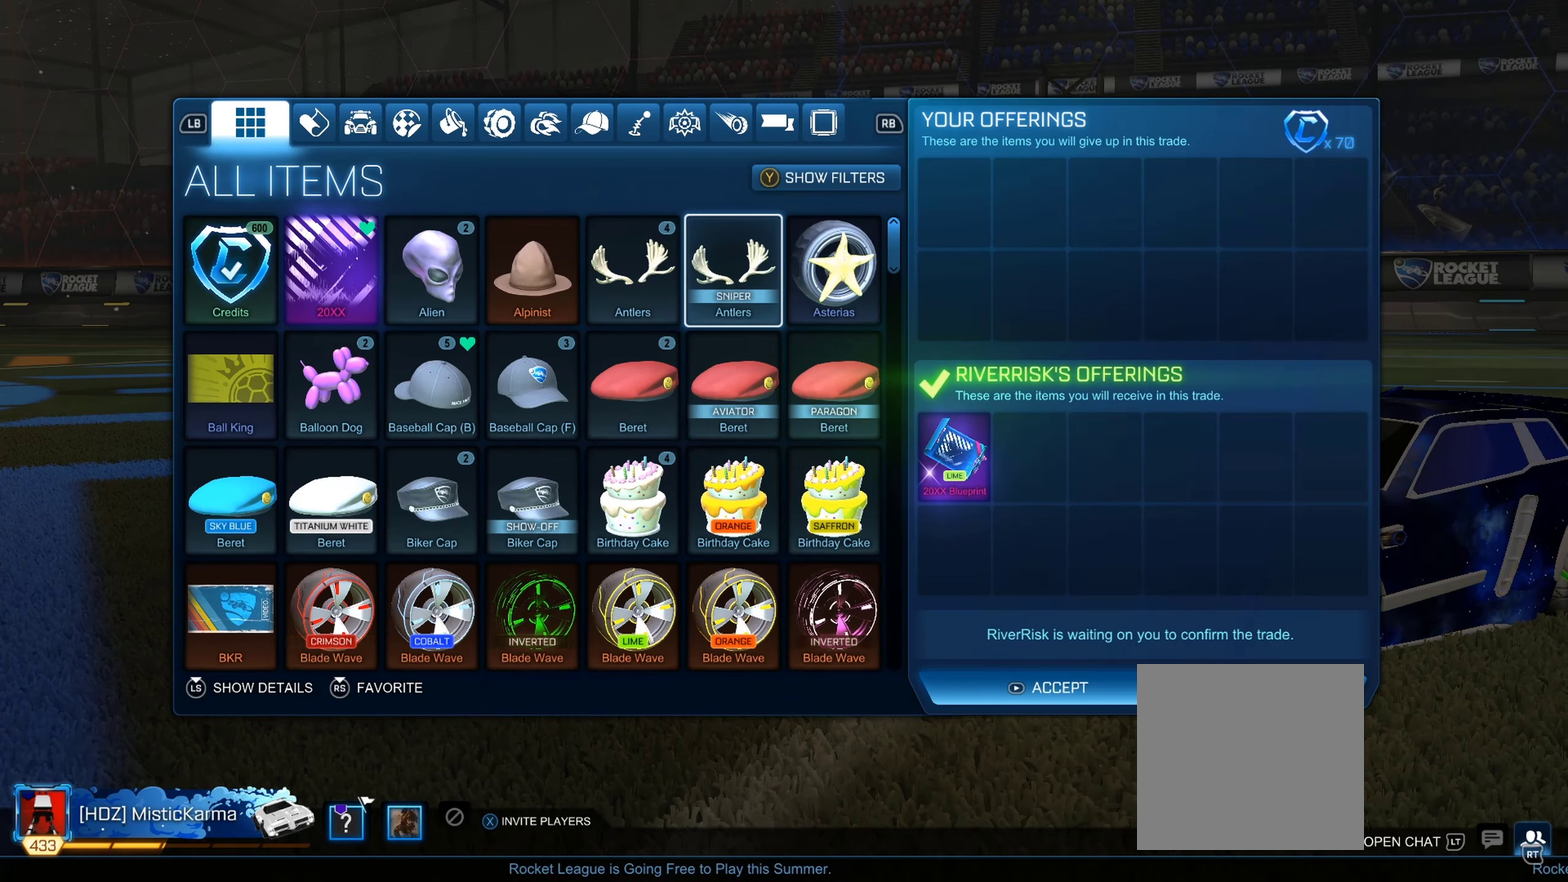
{"buttons": ["DPAD_LEFT"], "left_stick": "center", "right_stick": "center", "events": [[50, "B", "up"], [450, "DPAD_LEFT", "down"]]}
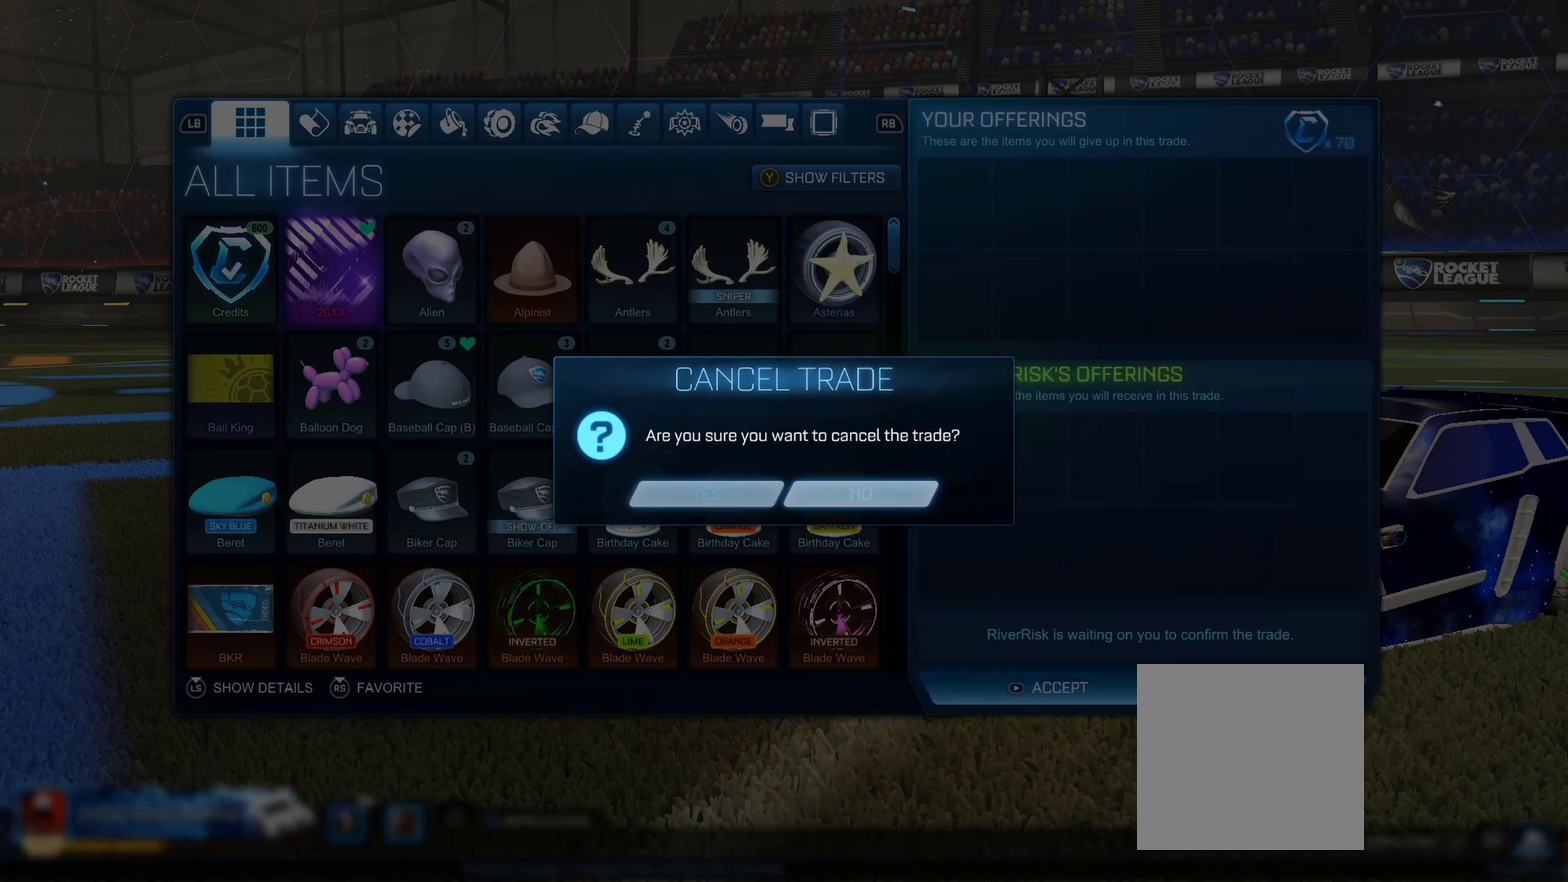
{"buttons": [], "left_stick": "center", "right_stick": "center", "events": [[67, "DPAD_LEFT", "up"], [84, "A", "down"], [150, "A", "up"]]}
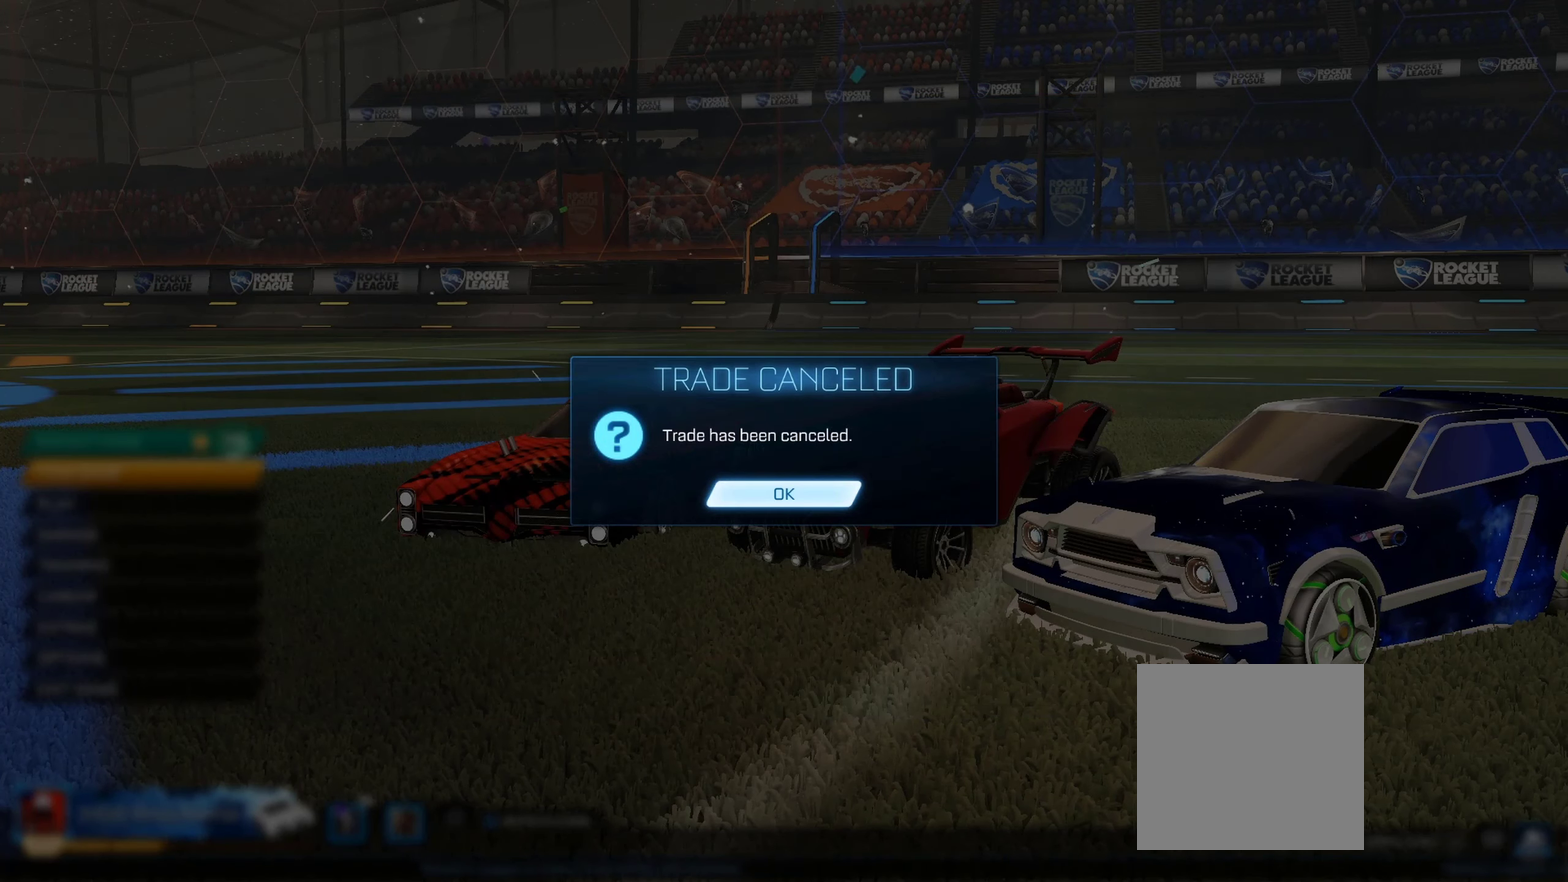
{"buttons": [], "left_stick": "center", "right_stick": "center", "events": [[150, "A", "down"], [200, "A", "up"]]}
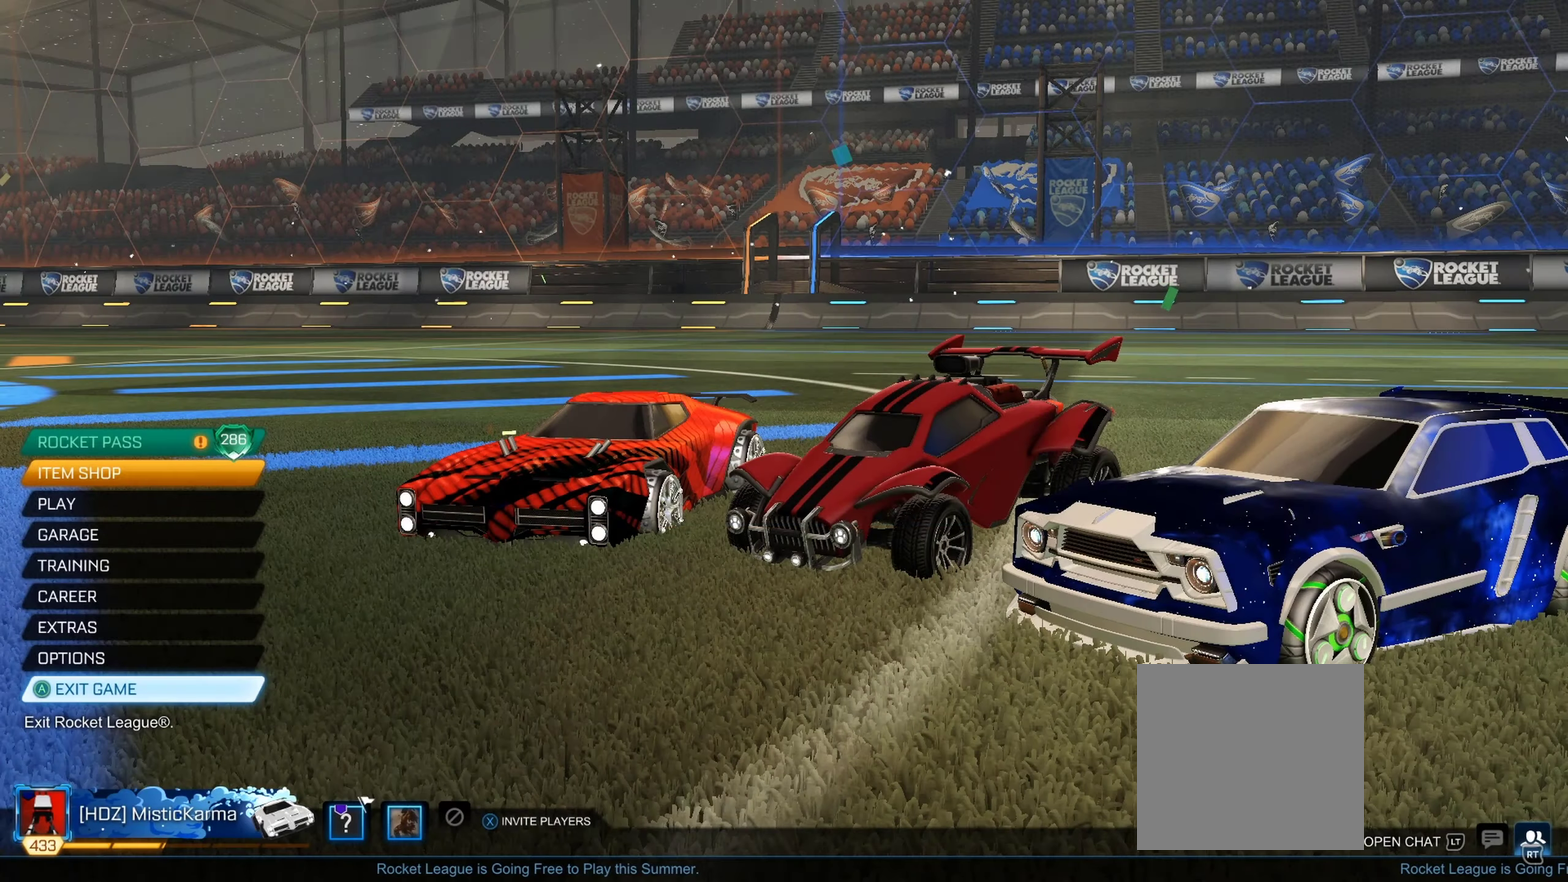
{"buttons": ["DPAD_UP"], "left_stick": "center", "right_stick": "center", "events": [[50, "DPAD_UP", "down"]]}
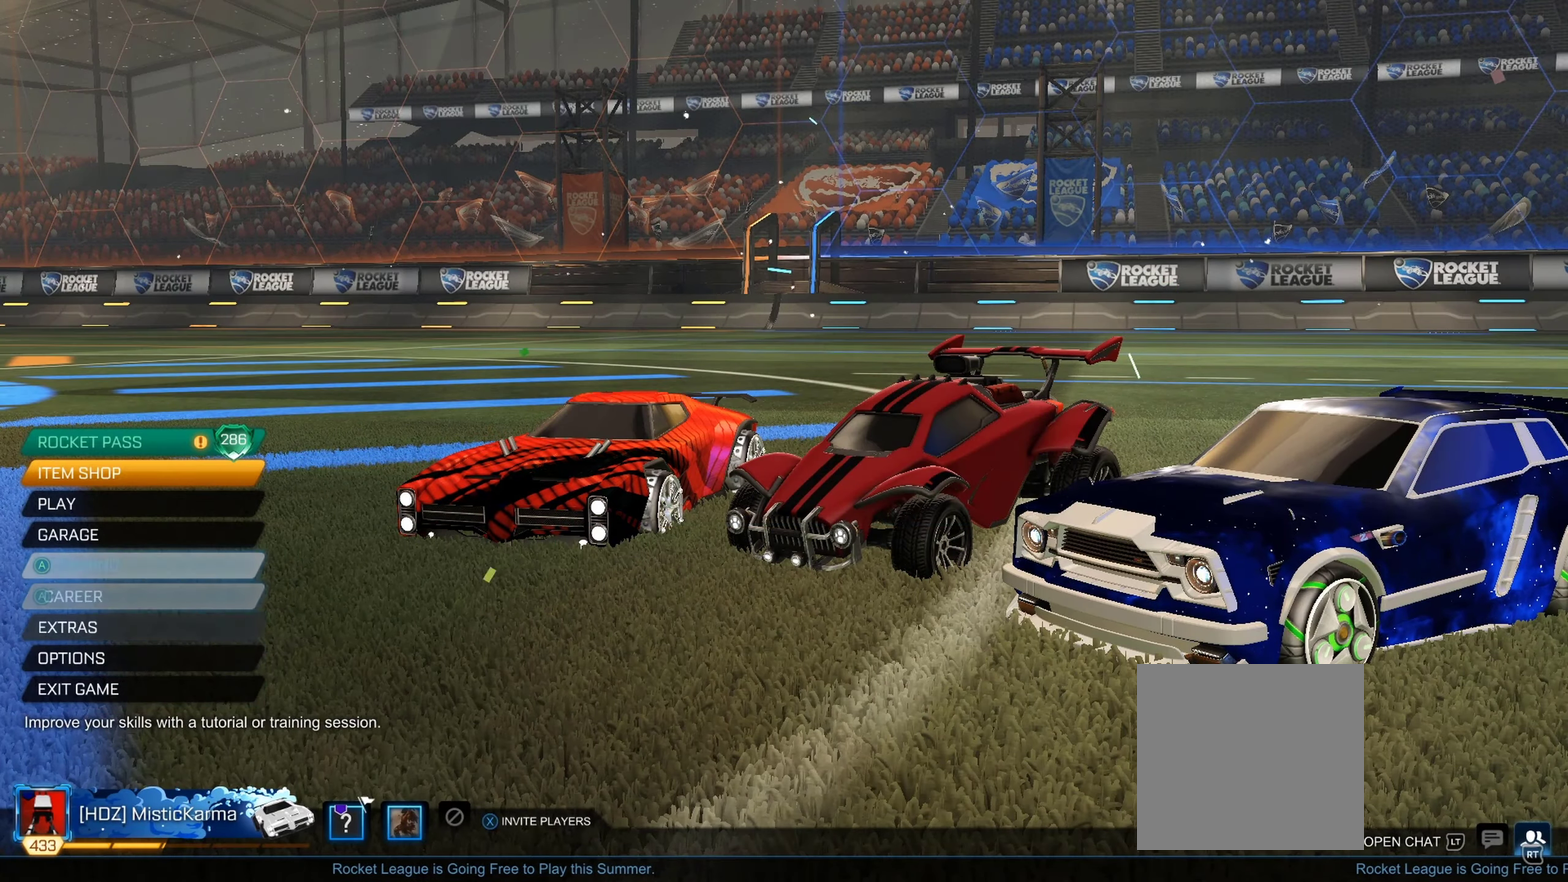
{"buttons": ["A"], "left_stick": "center", "right_stick": "center", "events": [[150, "DPAD_UP", "up"], [416, "DPAD_UP", "down"], [483, "A", "down"], [500, "DPAD_UP", "up"]]}
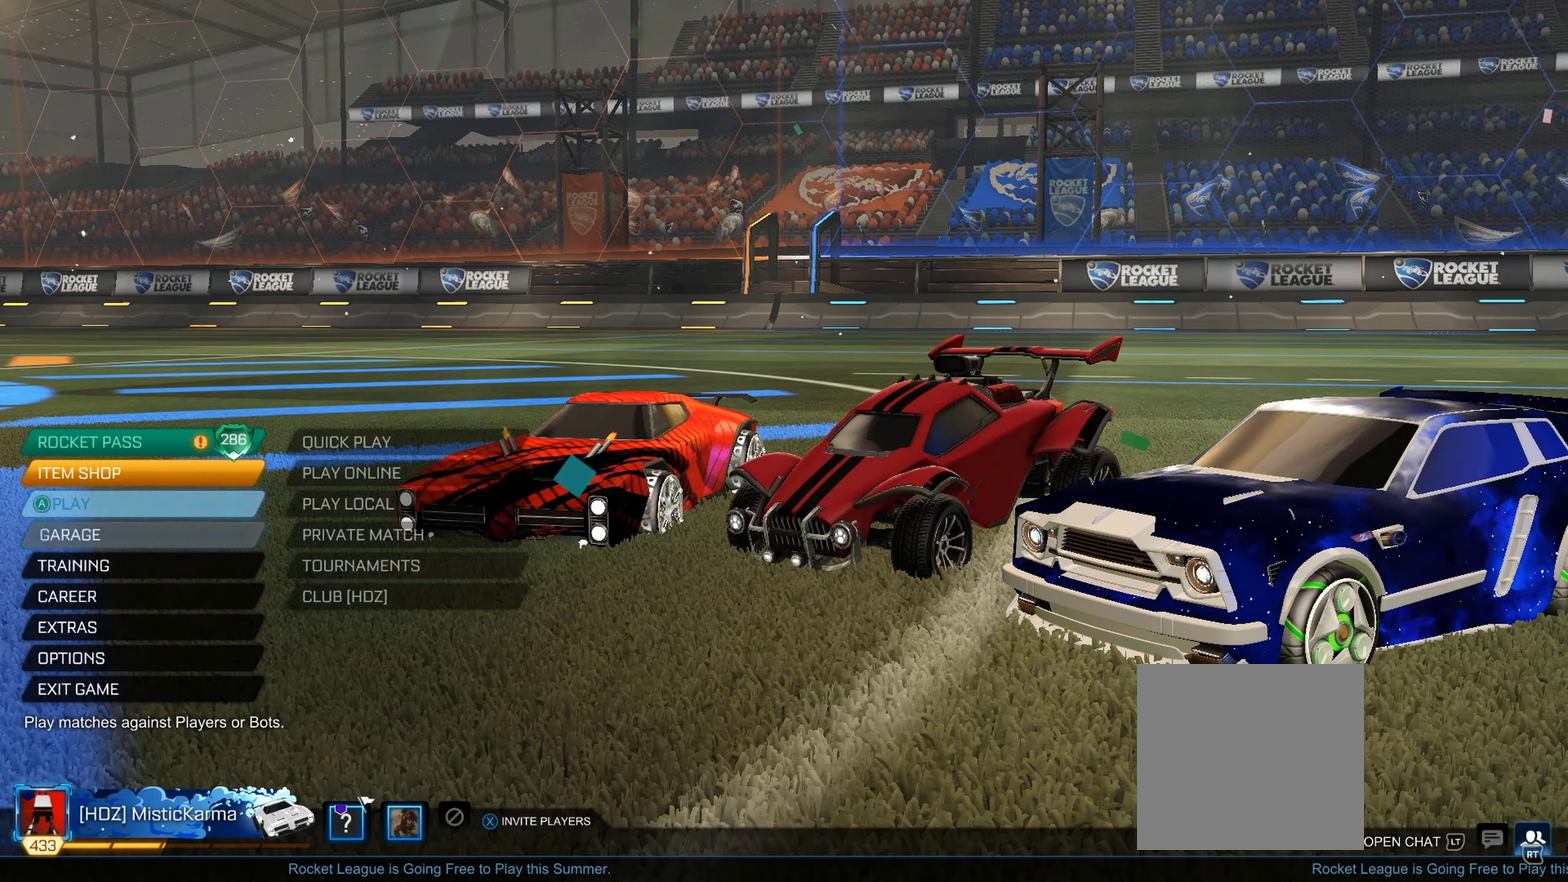
{"buttons": [], "left_stick": "center", "right_stick": "center", "events": [[66, "A", "up"], [150, "DPAD_DOWN", "down"], [250, "DPAD_DOWN", "up"], [350, "DPAD_DOWN", "down"], [433, "DPAD_DOWN", "up"]]}
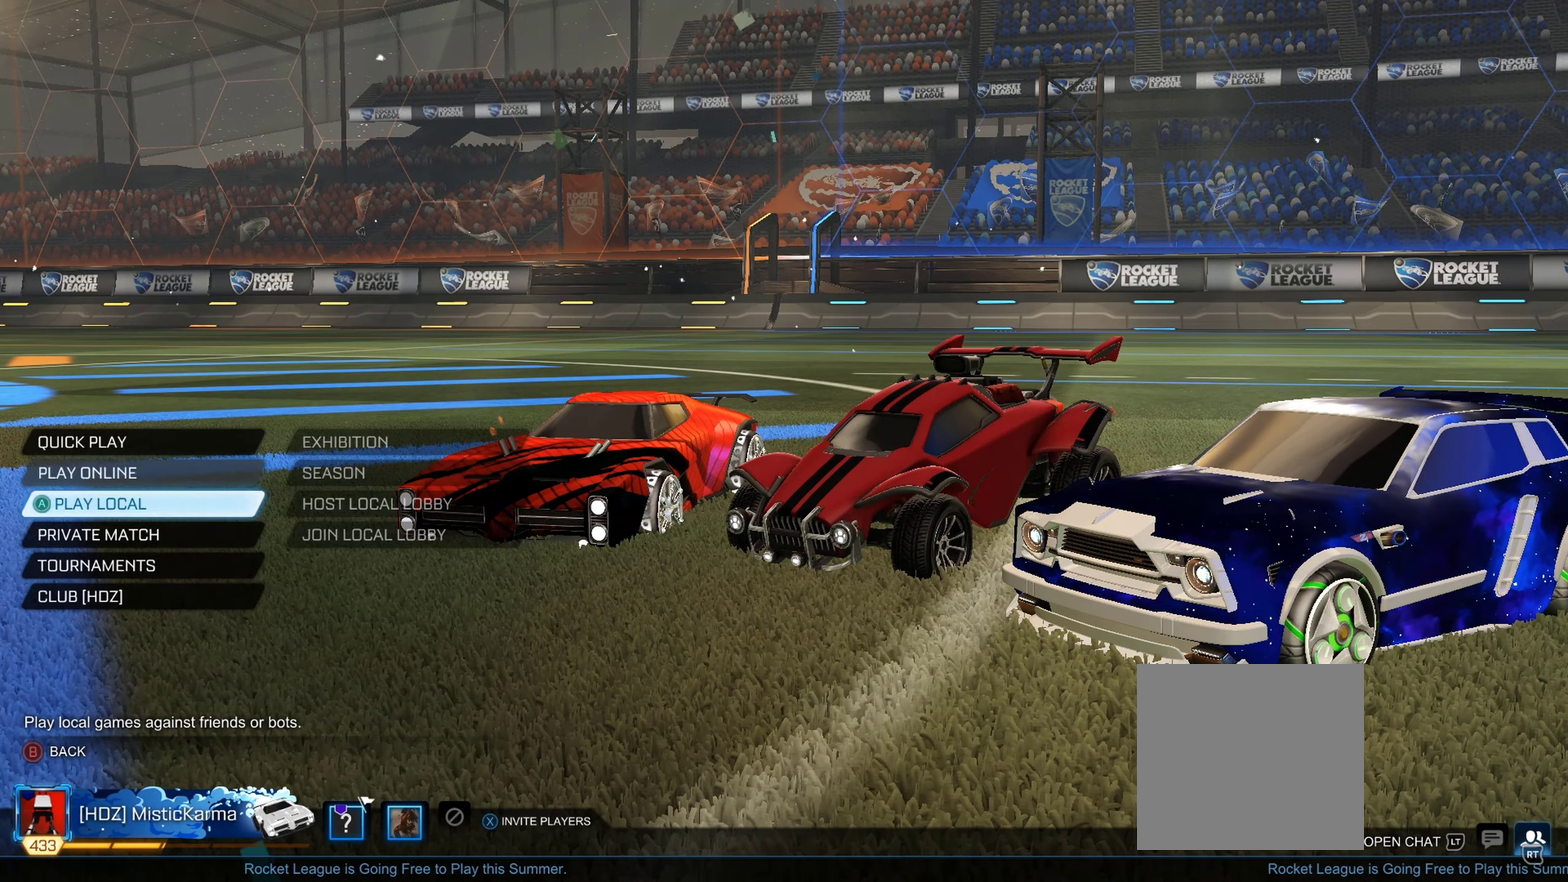
{"buttons": ["DPAD_DOWN"], "left_stick": "center", "right_stick": "center", "events": [[33, "DPAD_DOWN", "down"], [116, "DPAD_DOWN", "up"], [133, "A", "down"], [183, "A", "up"], [416, "DPAD_DOWN", "down"]]}